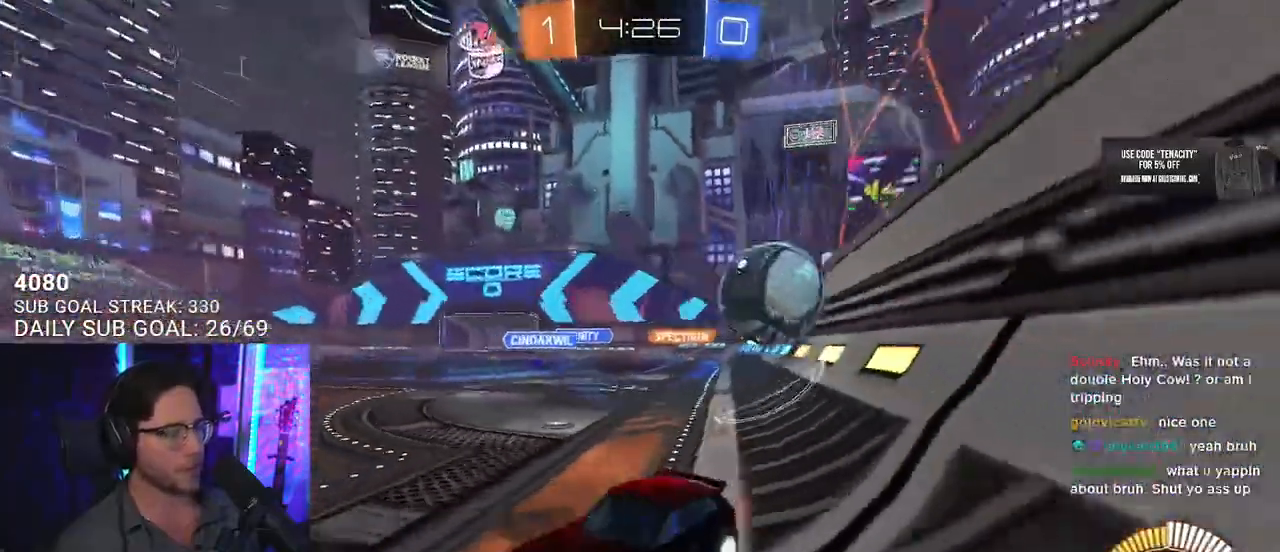
Gameplay with a controller (PlayStation layout); each line is a JSON object with the inputs held at the frame after it. "events" lists button and stick changes between this image and that frame as [ms after this image, input, new state], when the widget could be followed in between. Not read: SELECT START.
{"buttons": ["R1", "R2"], "left_stick": "center", "right_stick": "center", "events": [[33, "left_stick", "down-left"], [100, "left_stick", "right"], [200, "SQUARE", "down"], [333, "SQUARE", "up"], [367, "left_stick", "down-left"], [383, "R1", "down"], [500, "left_stick", "center"]]}
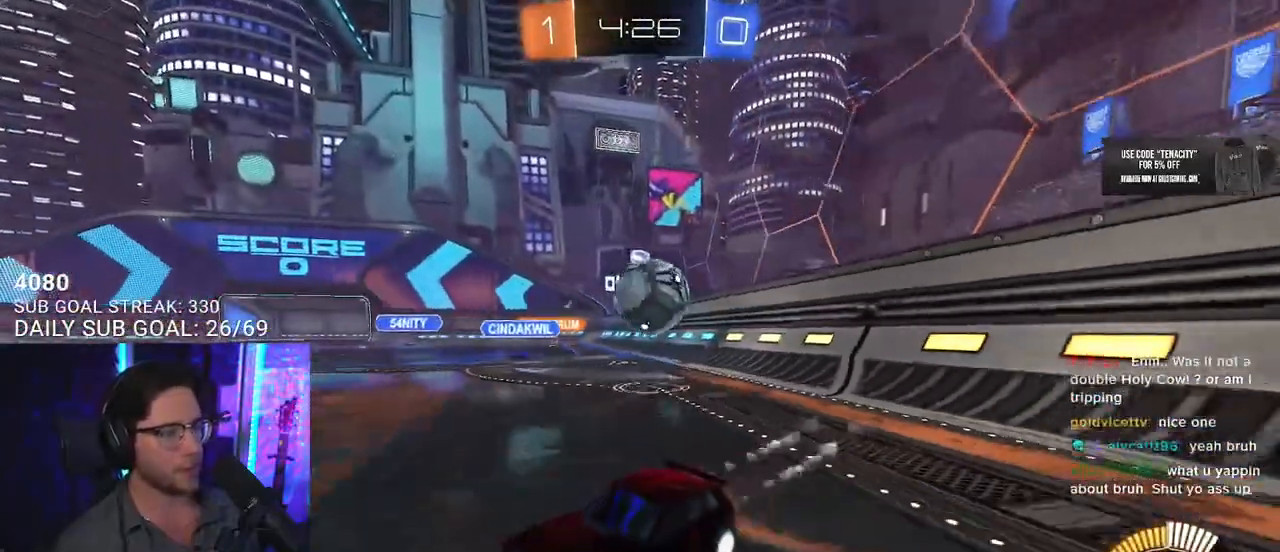
{"buttons": ["R2"], "left_stick": "right", "right_stick": "center", "events": [[17, "left_stick", "right"], [67, "R1", "up"], [133, "L2", "down"], [167, "R2", "up"], [450, "R2", "down"], [483, "L2", "up"]]}
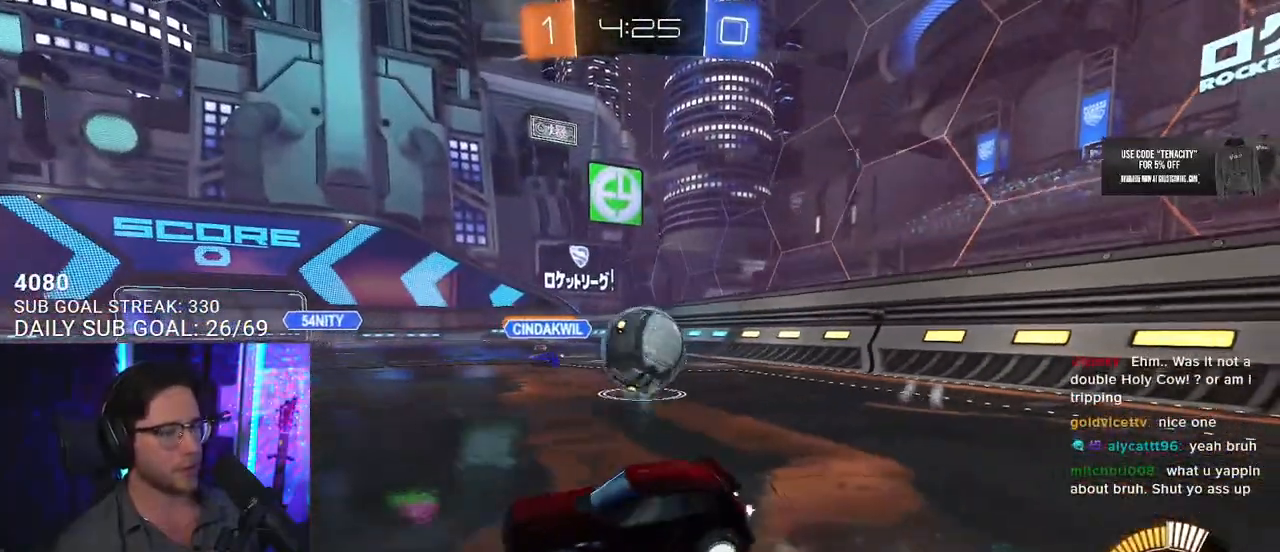
{"buttons": ["CROSS", "L2", "R1", "R2"], "left_stick": "up-right", "right_stick": "center", "events": [[100, "left_stick", "down-right"], [133, "L3", "down"], [133, "R2", "up"], [150, "L2", "down"], [217, "CROSS", "down"], [217, "L3", "up"], [233, "R2", "down"], [233, "left_stick", "right"], [300, "L2", "up"], [333, "CROSS", "up"], [333, "left_stick", "up-right"], [400, "L2", "down"], [450, "CROSS", "down"], [467, "R1", "down"]]}
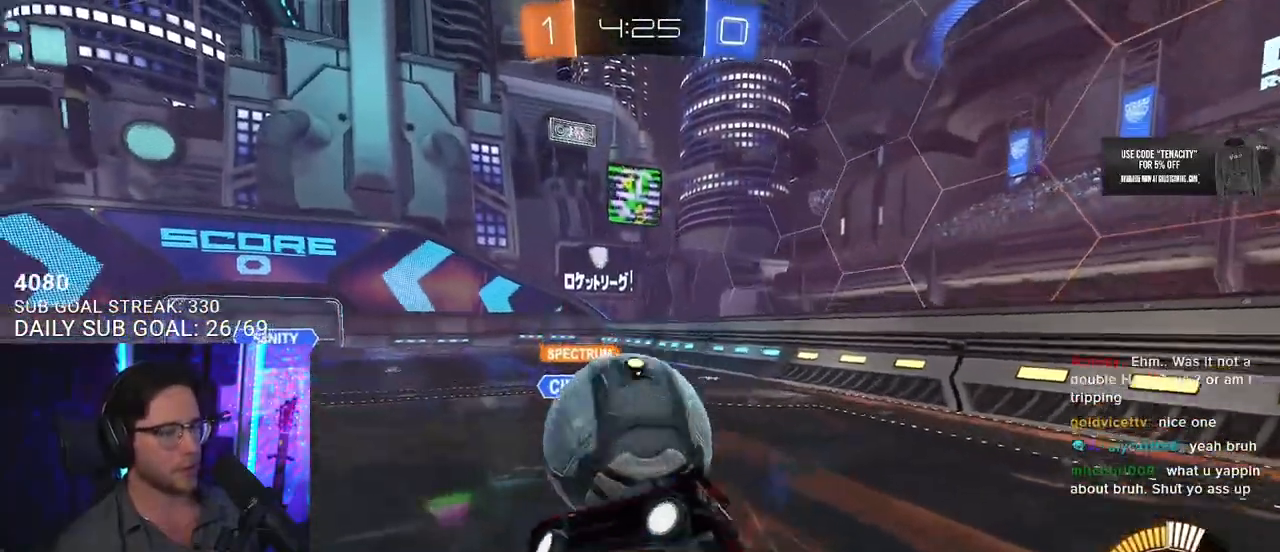
{"buttons": ["R2", "L3"], "left_stick": "down-right", "right_stick": "center", "events": [[33, "L3", "down"], [83, "L2", "up"], [133, "CROSS", "up"], [133, "left_stick", "down"], [367, "left_stick", "center"], [400, "R1", "up"], [450, "left_stick", "down-right"]]}
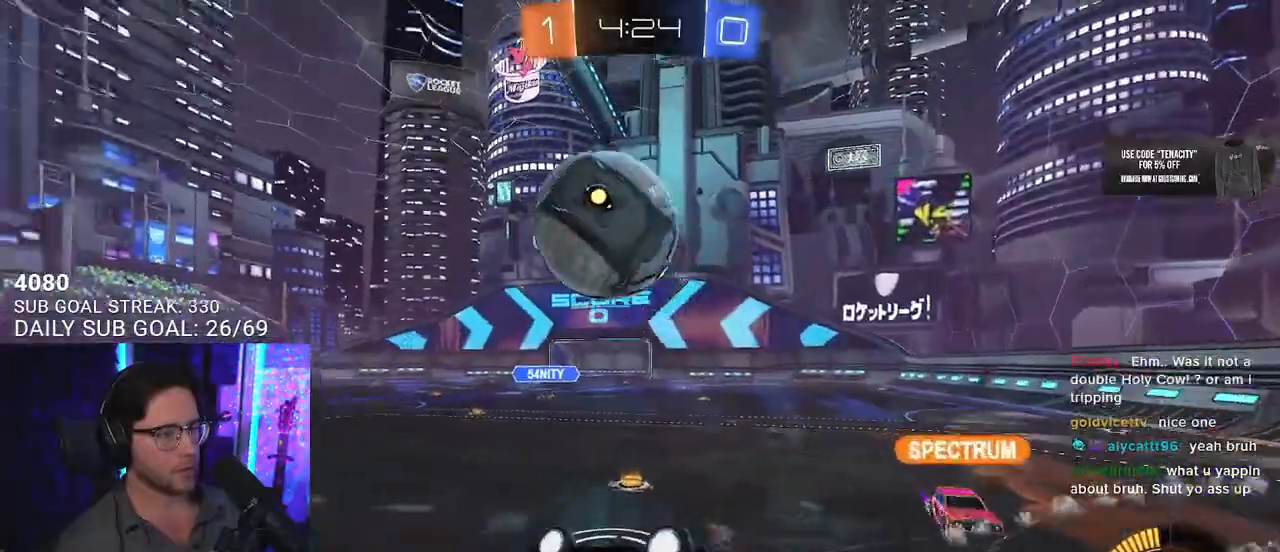
{"buttons": ["R2"], "left_stick": "center", "right_stick": "center", "events": [[67, "R1", "down"], [83, "left_stick", "down"], [333, "L3", "up"], [417, "left_stick", "center"], [450, "R1", "up"]]}
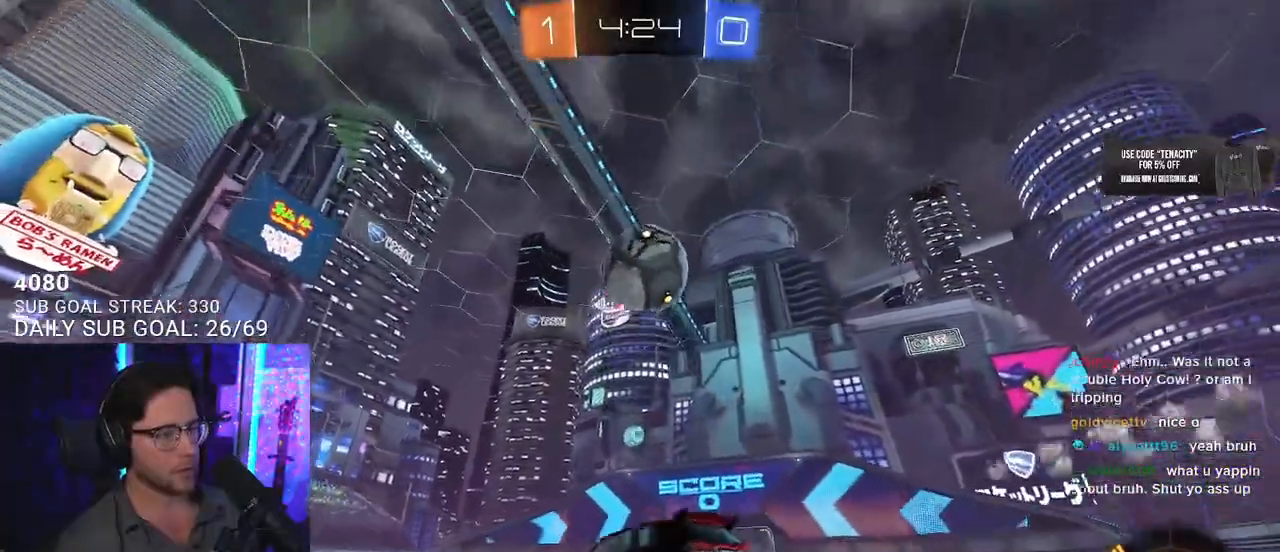
{"buttons": ["R1", "R2"], "left_stick": "left", "right_stick": "center", "events": [[17, "left_stick", "down-left"], [83, "left_stick", "left"], [183, "SQUARE", "down"], [233, "R1", "down"], [283, "SQUARE", "up"]]}
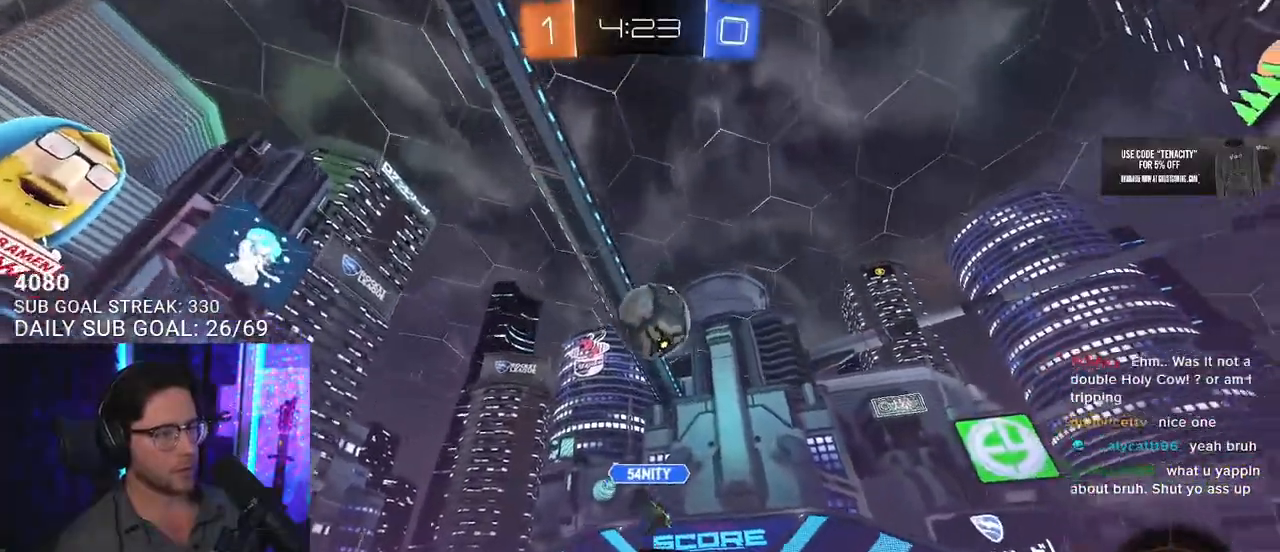
{"buttons": [], "left_stick": "center", "right_stick": "center", "events": [[300, "R1", "up"], [317, "left_stick", "center"], [483, "R2", "up"]]}
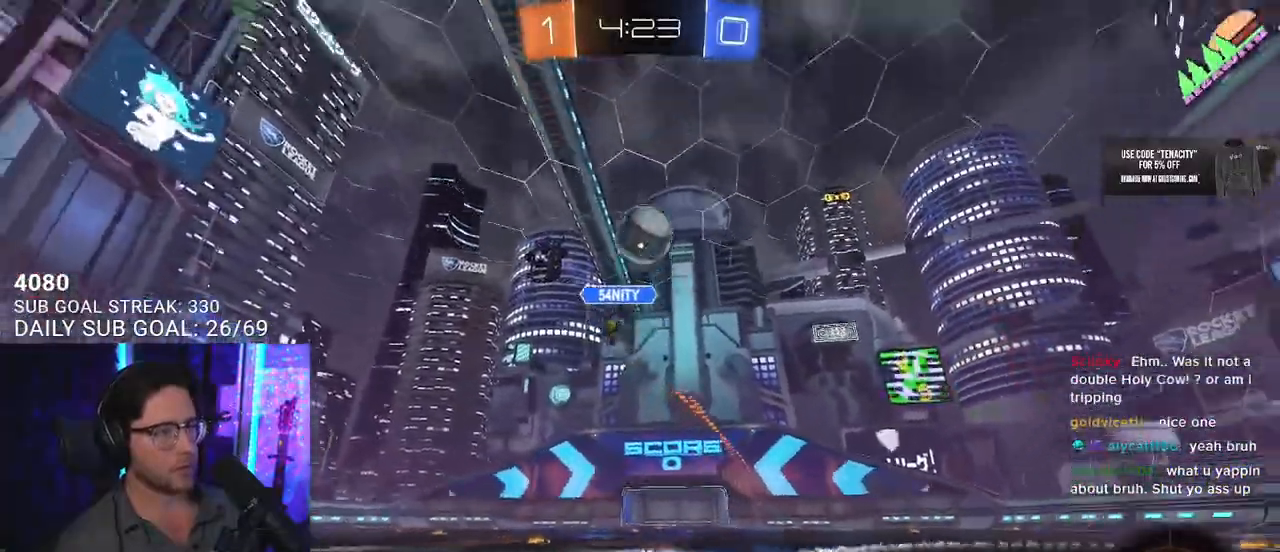
{"buttons": ["CROSS", "R2", "L3"], "left_stick": "down-left", "right_stick": "center", "events": [[17, "L2", "down"], [17, "left_stick", "down-left"], [100, "CROSS", "down"], [100, "R2", "down"], [117, "L3", "down"], [167, "L2", "up"], [183, "left_stick", "down"], [233, "L3", "up"], [283, "left_stick", "center"], [300, "CROSS", "up"], [367, "CROSS", "down"], [417, "L3", "down"], [417, "left_stick", "down-left"]]}
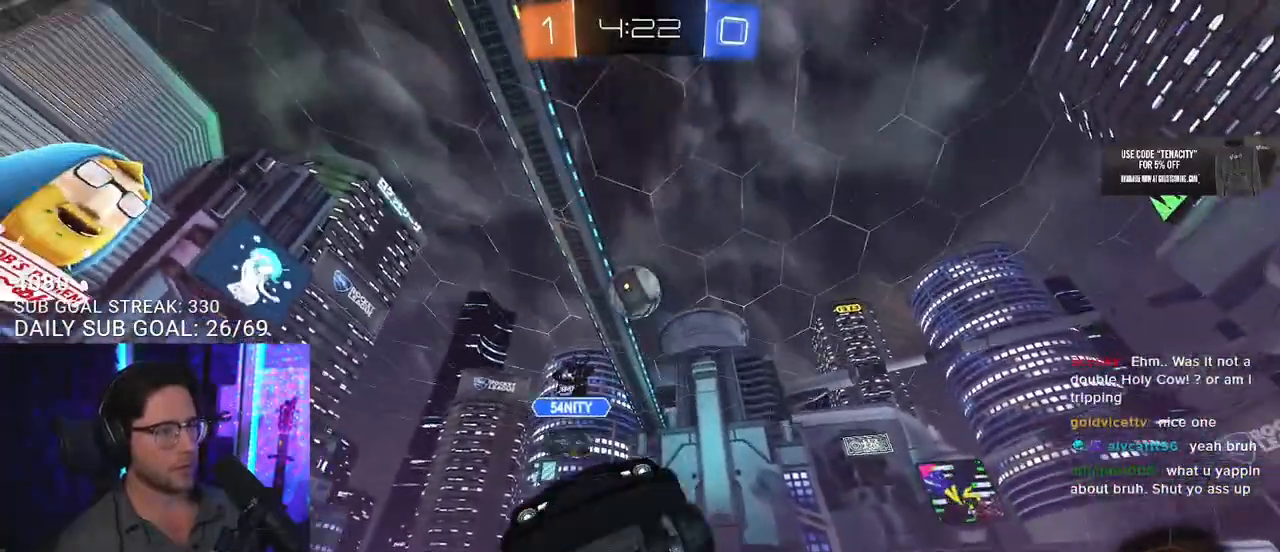
{"buttons": ["R1", "R2", "L3"], "left_stick": "down", "right_stick": "center", "events": [[17, "CROSS", "up"], [100, "left_stick", "left"], [133, "TRIANGLE", "down"], [217, "TRIANGLE", "up"], [233, "left_stick", "down"], [283, "R1", "down"]]}
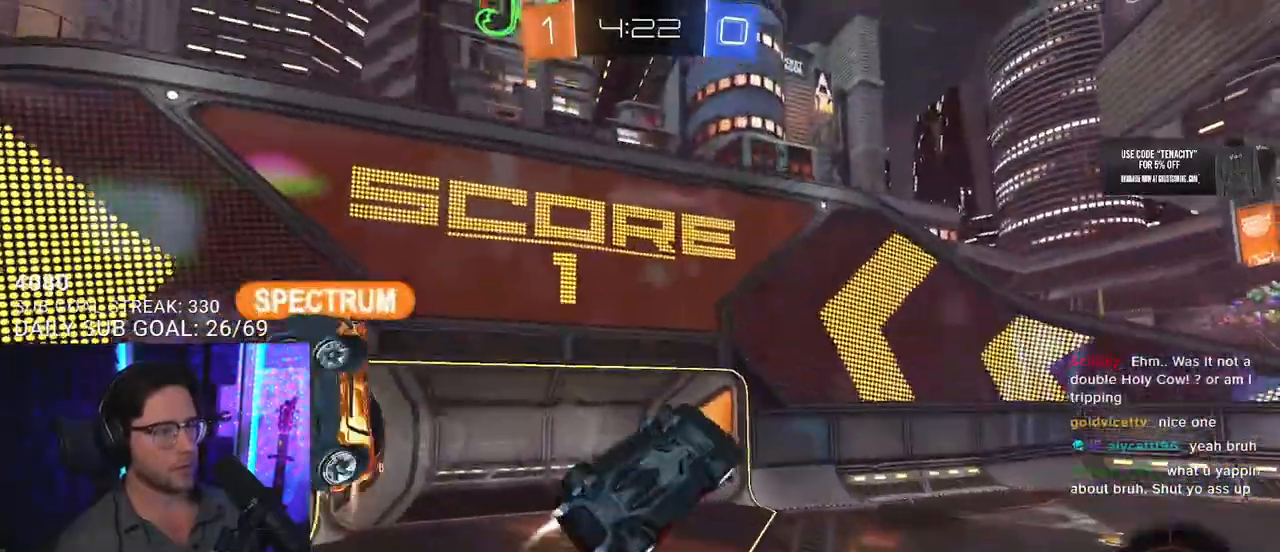
{"buttons": ["R1", "R2", "L3"], "left_stick": "up", "right_stick": "center"}
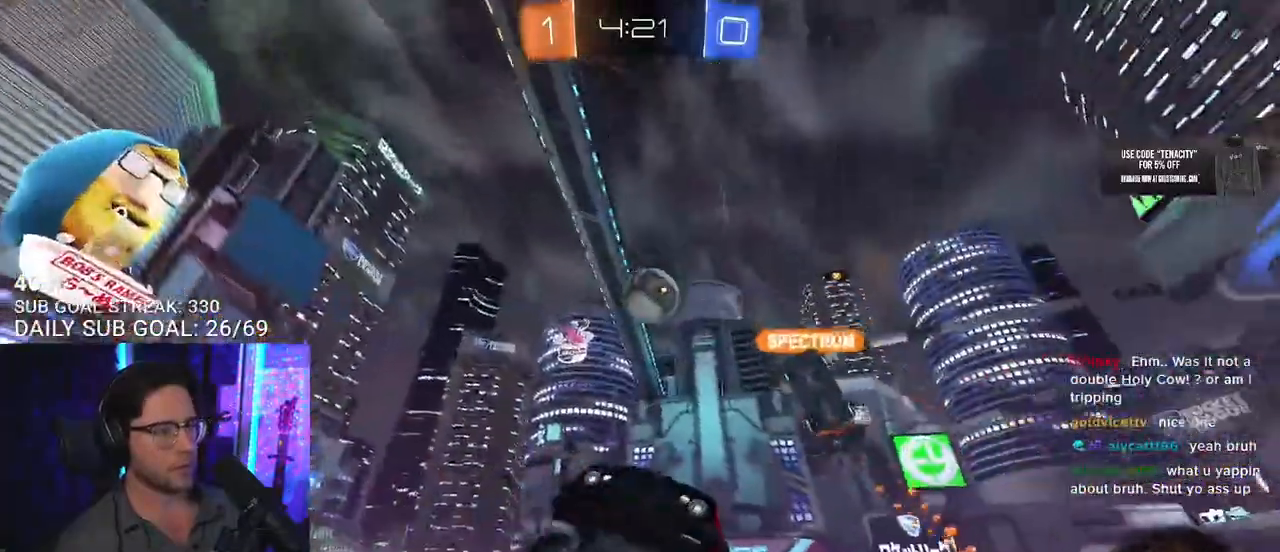
{"buttons": ["SQUARE", "R2"], "left_stick": "center", "right_stick": "center", "events": [[17, "L3", "up"], [17, "left_stick", "up-right"], [117, "left_stick", "right"], [183, "R1", "up"], [217, "left_stick", "center"], [267, "left_stick", "right"], [417, "SQUARE", "down"], [500, "left_stick", "center"]]}
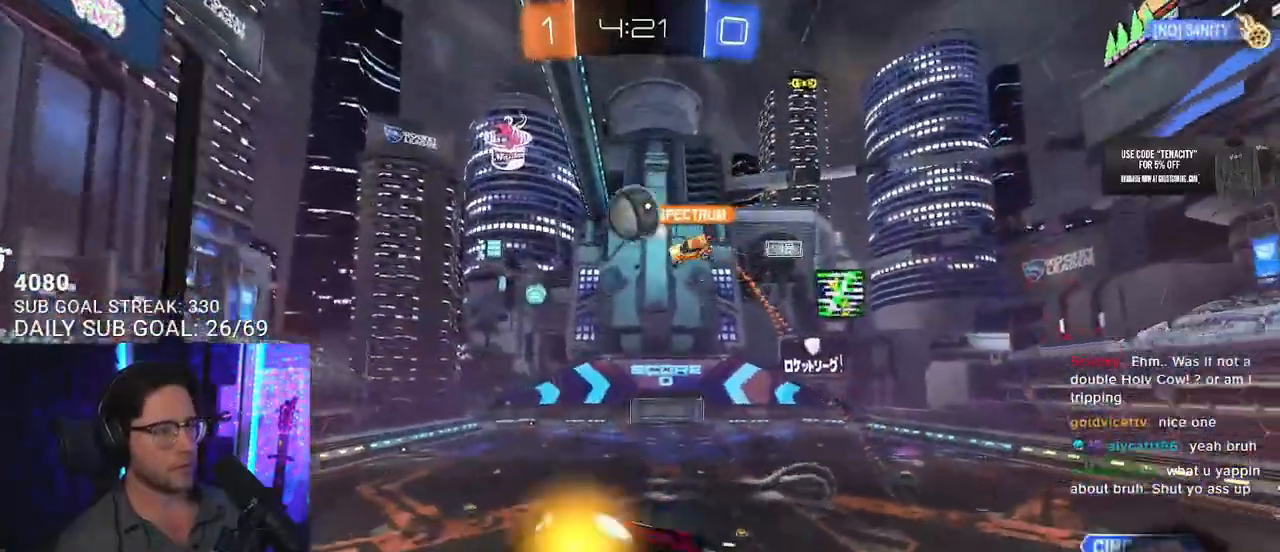
{"buttons": ["R2"], "left_stick": "right", "right_stick": "center", "events": [[17, "SQUARE", "up"], [317, "left_stick", "right"]]}
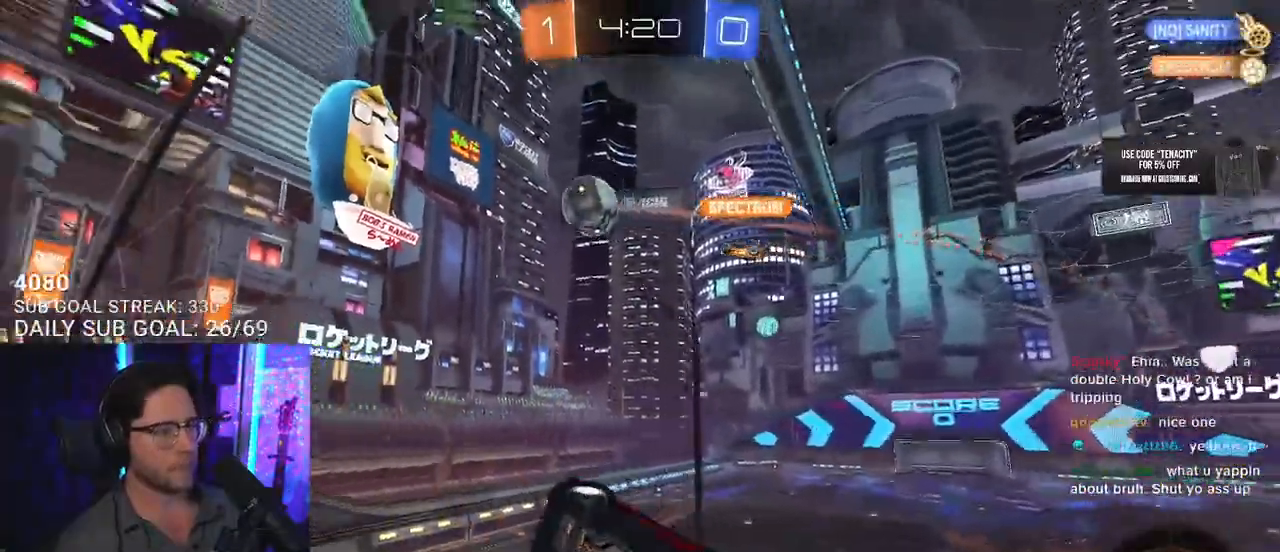
{"buttons": ["R2"], "left_stick": "left", "right_stick": "center", "events": [[367, "left_stick", "left"]]}
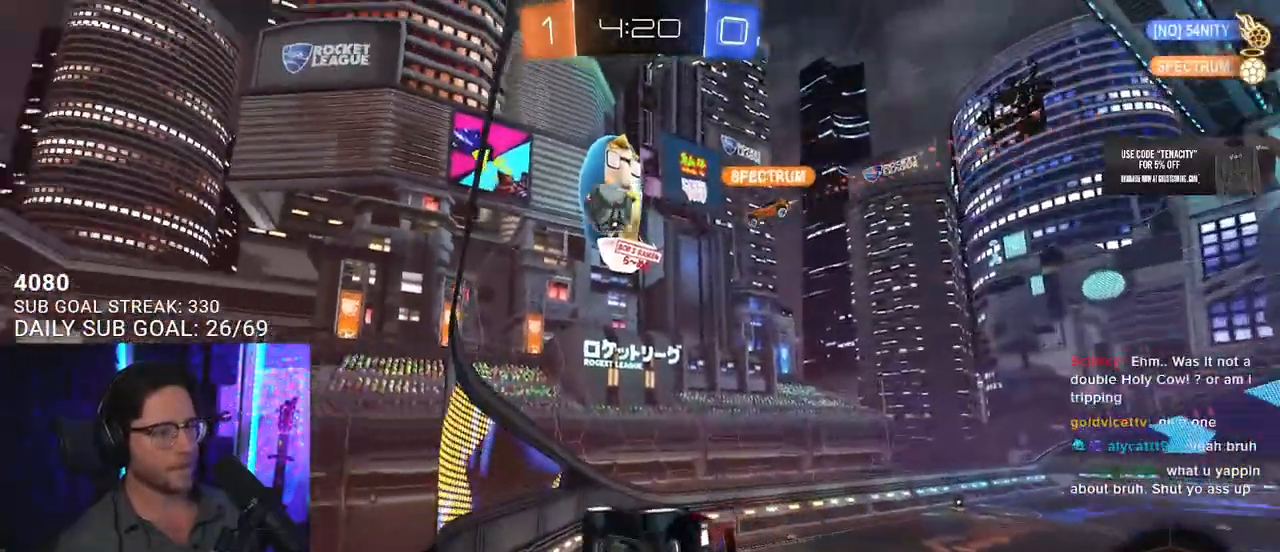
{"buttons": ["R2"], "left_stick": "right", "right_stick": "center", "events": [[17, "left_stick", "center"], [367, "left_stick", "right"]]}
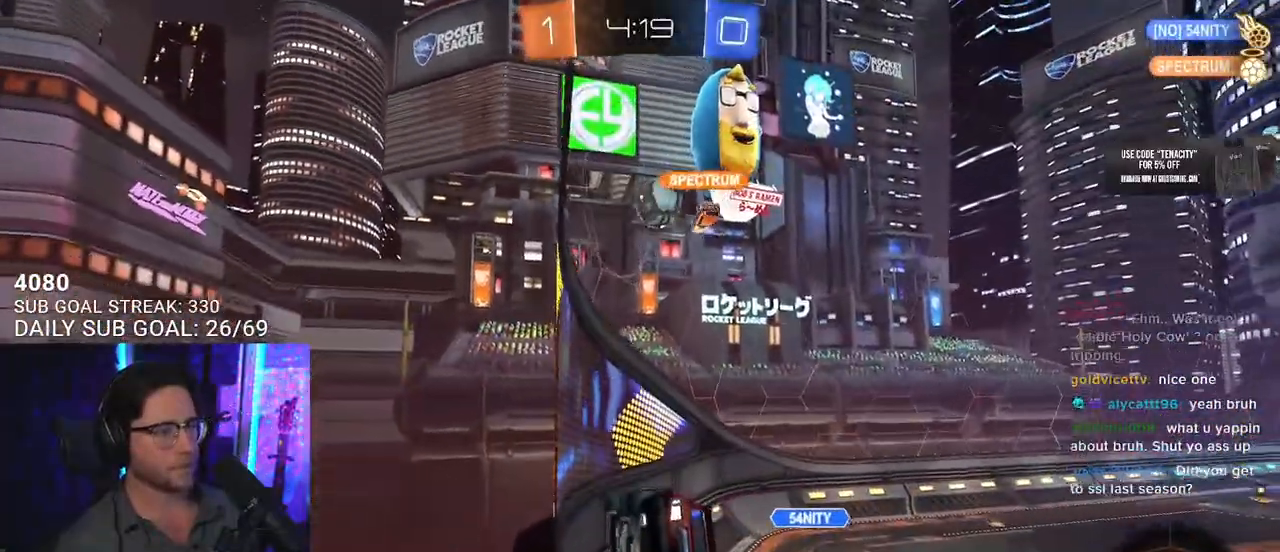
{"buttons": ["R2"], "left_stick": "right", "right_stick": "center", "events": []}
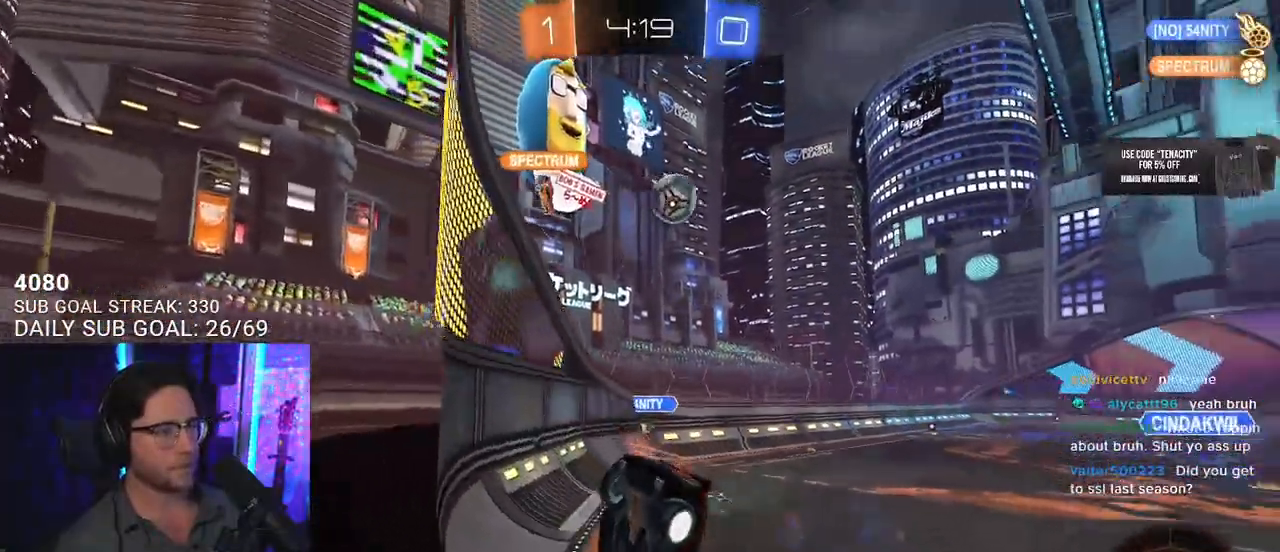
{"buttons": ["R2"], "left_stick": "right", "right_stick": "center", "events": [[350, "left_stick", "center"], [500, "left_stick", "right"]]}
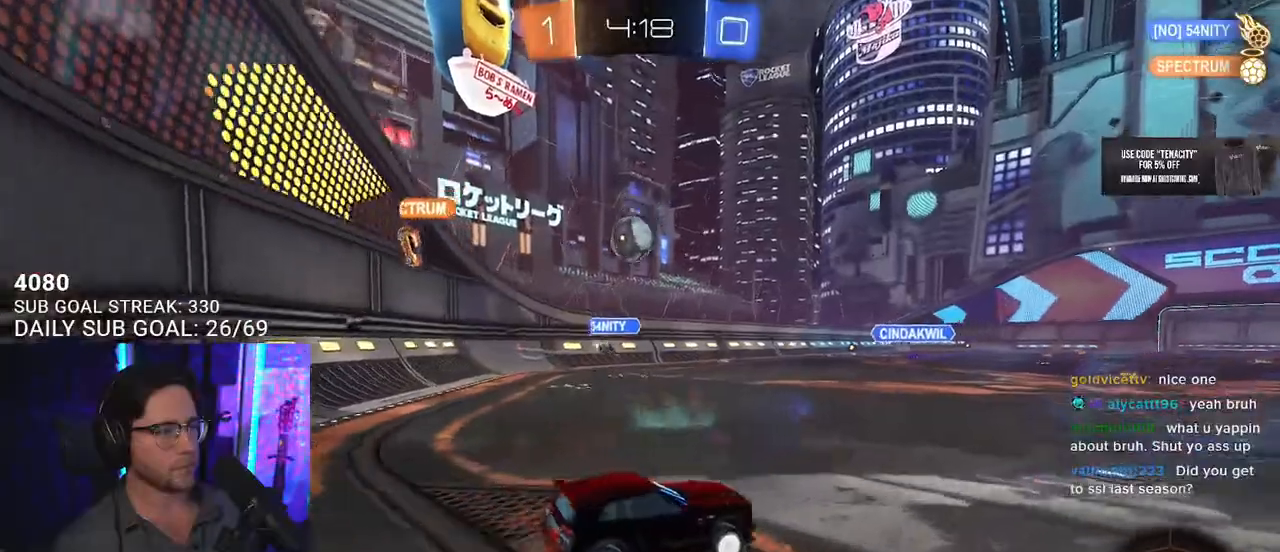
{"buttons": ["R2"], "left_stick": "right", "right_stick": "center", "events": []}
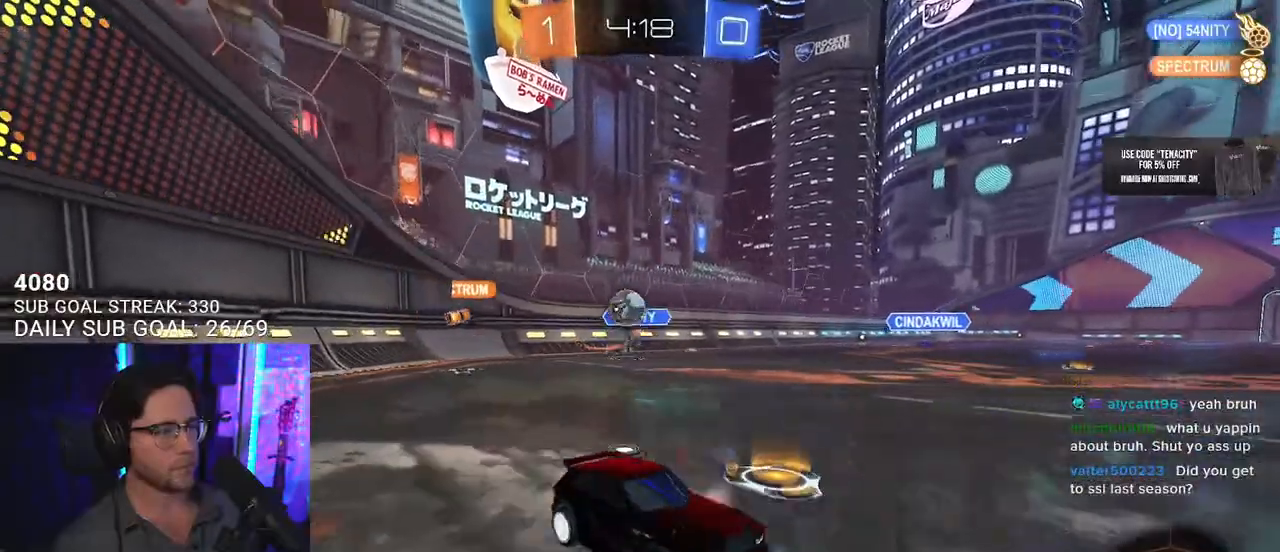
{"buttons": ["R2"], "left_stick": "left", "right_stick": "center", "events": [[317, "left_stick", "center"], [500, "left_stick", "left"]]}
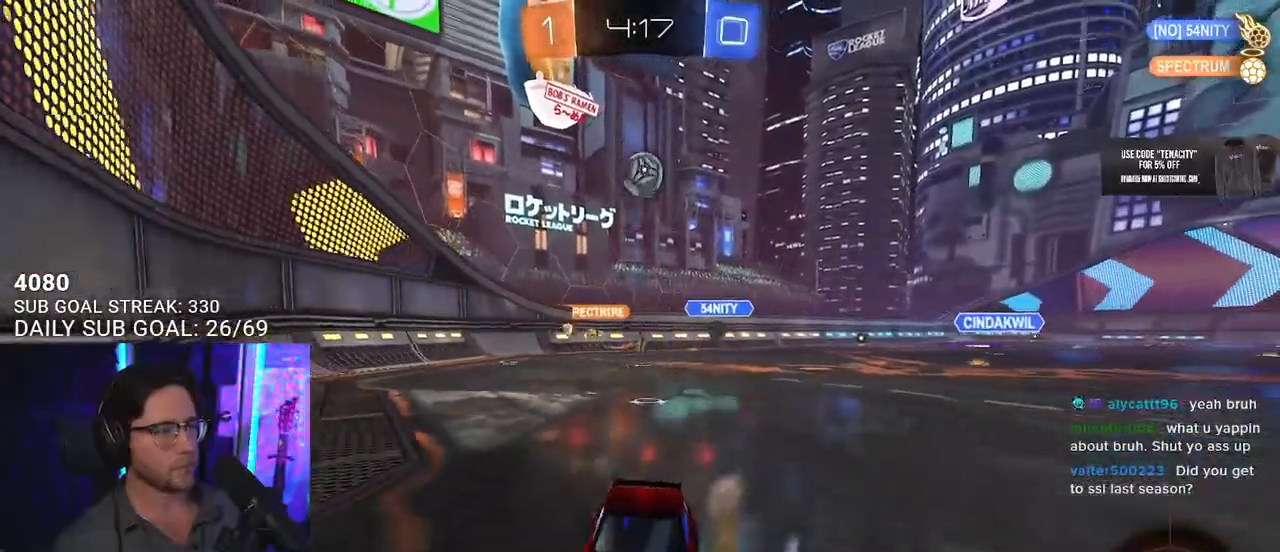
{"buttons": ["R2"], "left_stick": "right", "right_stick": "center", "events": [[133, "left_stick", "center"], [200, "left_stick", "right"]]}
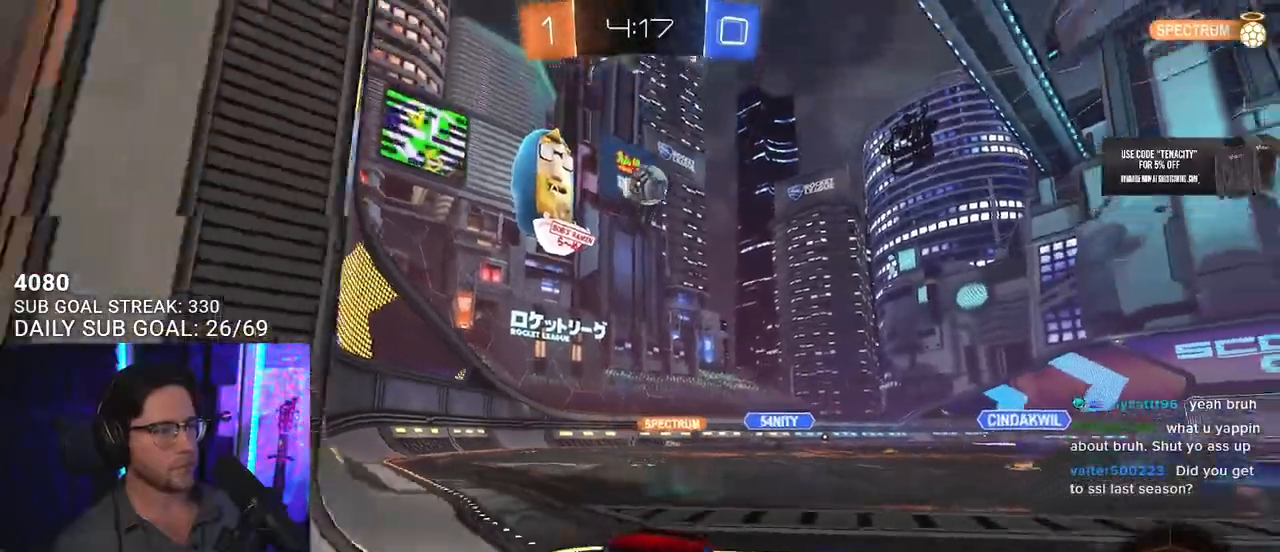
{"buttons": ["SQUARE", "R2"], "left_stick": "down-left", "right_stick": "center", "events": [[283, "left_stick", "down-left"], [350, "SQUARE", "down"]]}
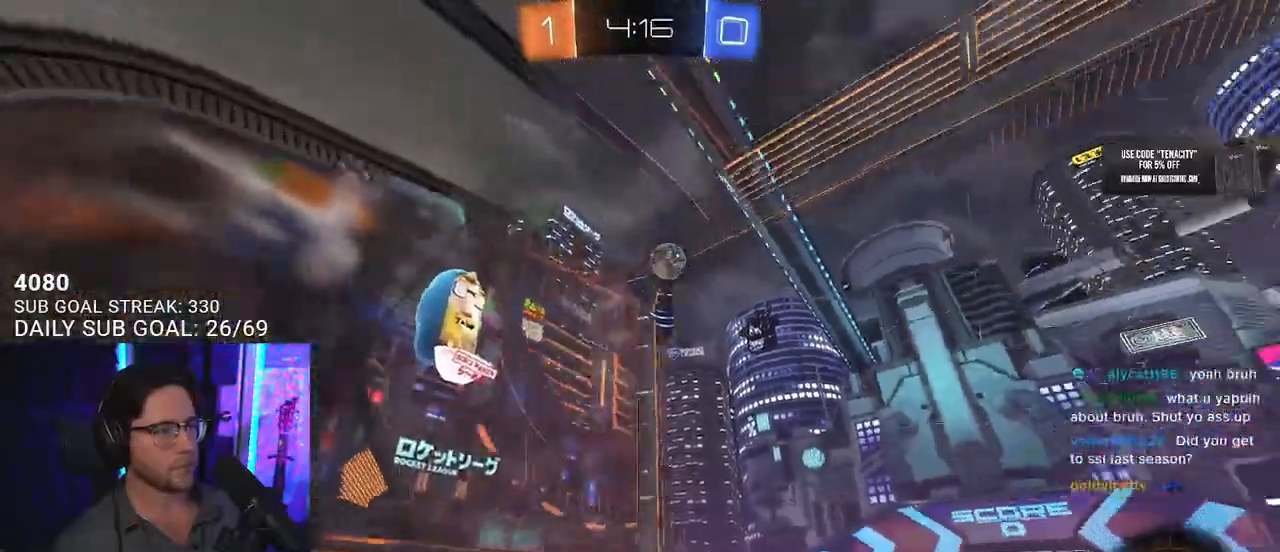
{"buttons": ["R2"], "left_stick": "down-left", "right_stick": "center", "events": [[133, "SQUARE", "up"]]}
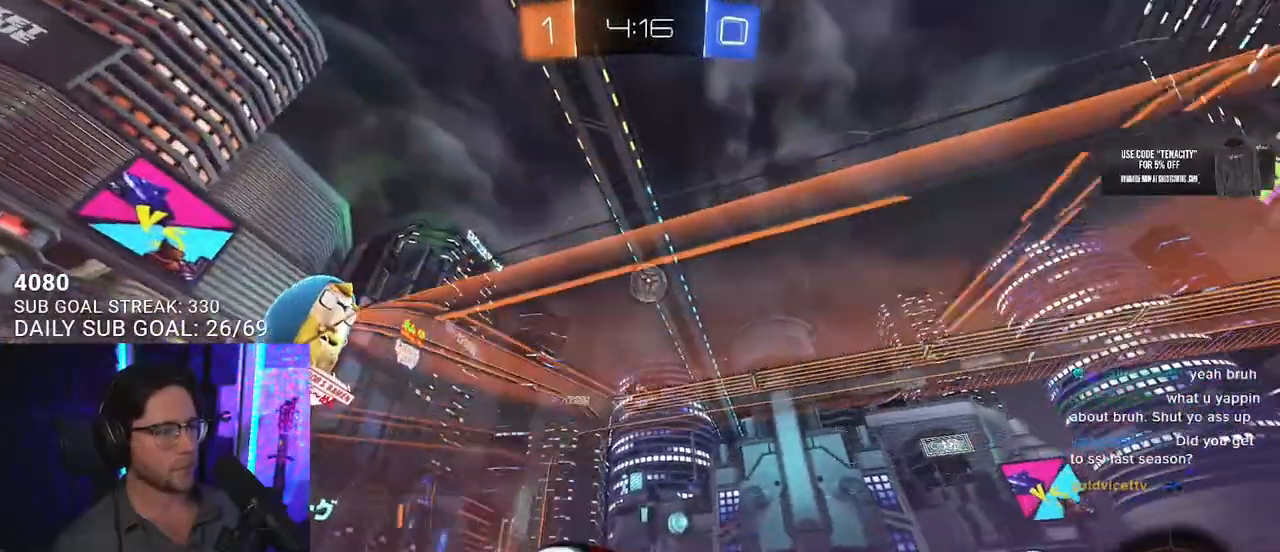
{"buttons": ["L2"], "left_stick": "down-left", "right_stick": "center", "events": [[300, "L2", "down"], [317, "R2", "up"], [367, "left_stick", "down-right"], [500, "left_stick", "down-left"]]}
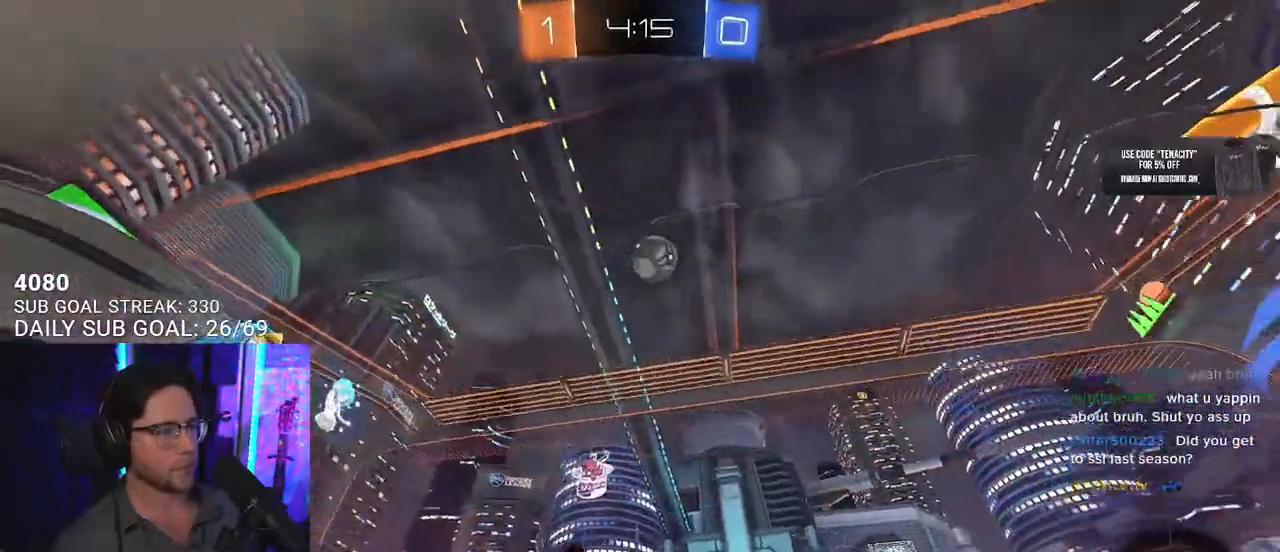
{"buttons": ["R2"], "left_stick": "up-right", "right_stick": "center", "events": [[117, "R2", "down"], [150, "L2", "up"], [167, "left_stick", "up-right"]]}
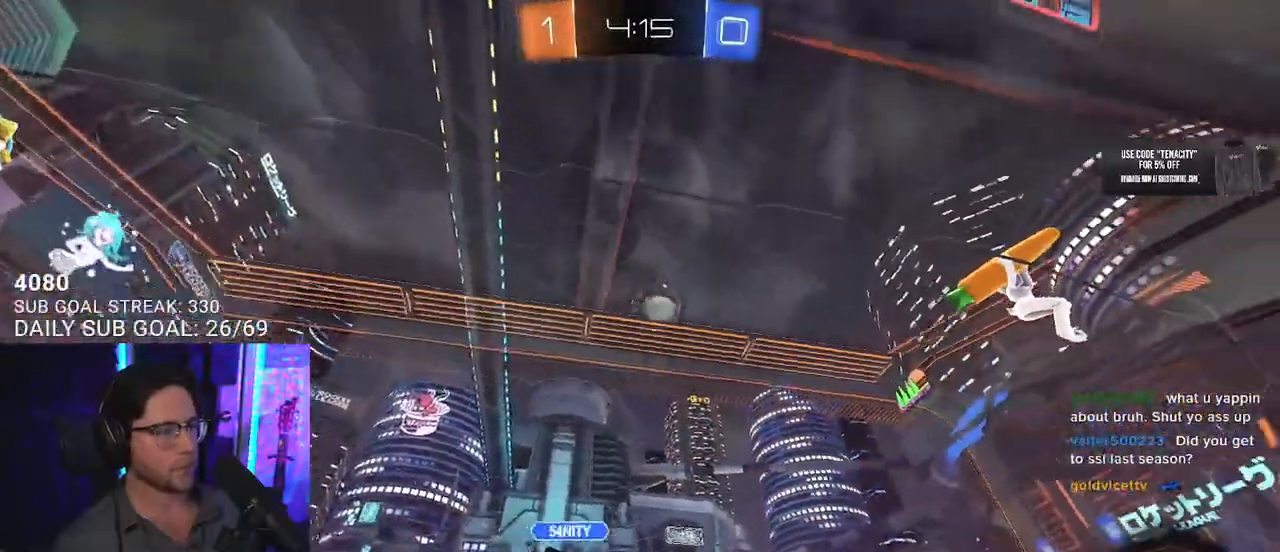
{"buttons": ["L2"], "left_stick": "left", "right_stick": "center", "events": [[200, "left_stick", "up-left"], [250, "left_stick", "left"], [417, "L2", "down"], [433, "R2", "up"]]}
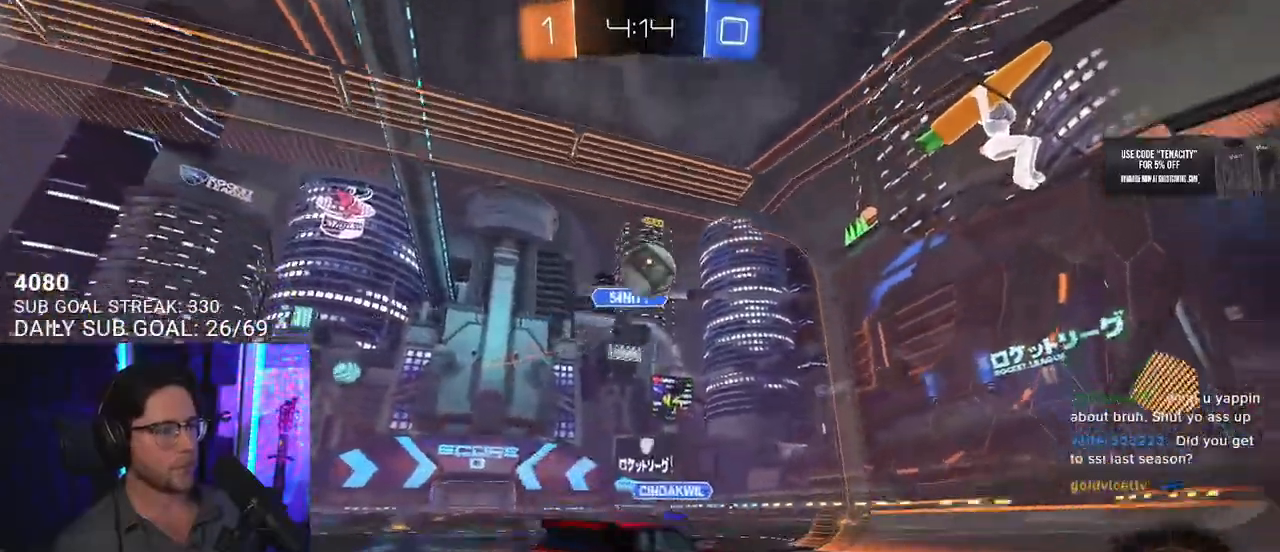
{"buttons": ["R2"], "left_stick": "up-left", "right_stick": "center", "events": [[50, "L2", "up"], [50, "R2", "down"], [300, "left_stick", "up"], [417, "left_stick", "up-left"]]}
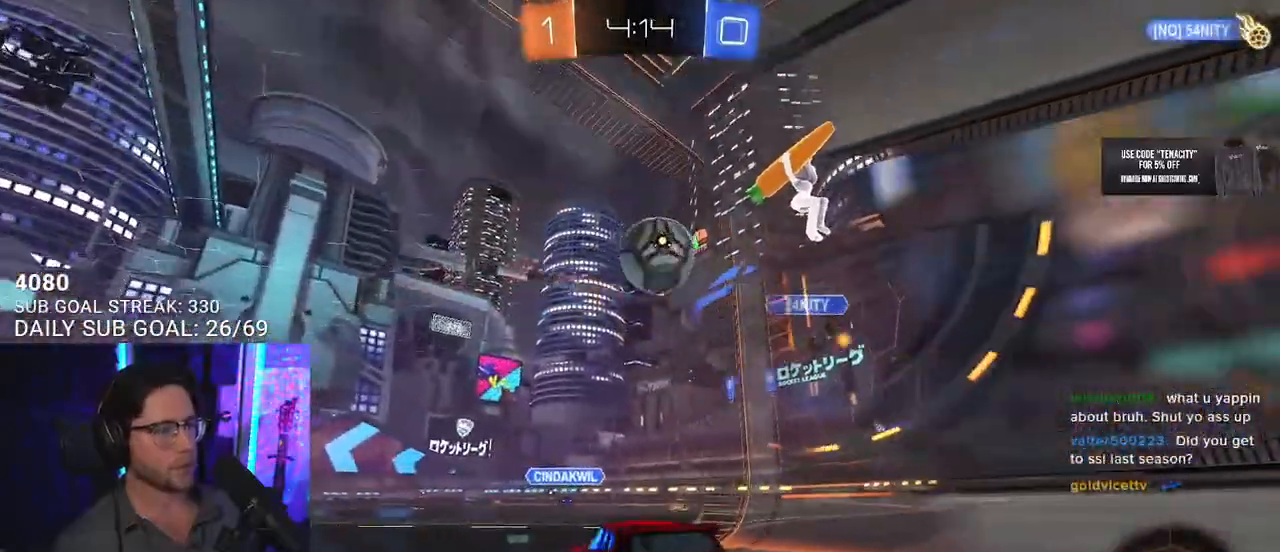
{"buttons": ["R1", "R2"], "left_stick": "center", "right_stick": "center", "events": [[50, "left_stick", "center"], [150, "left_stick", "right"], [167, "R1", "down"], [400, "left_stick", "center"]]}
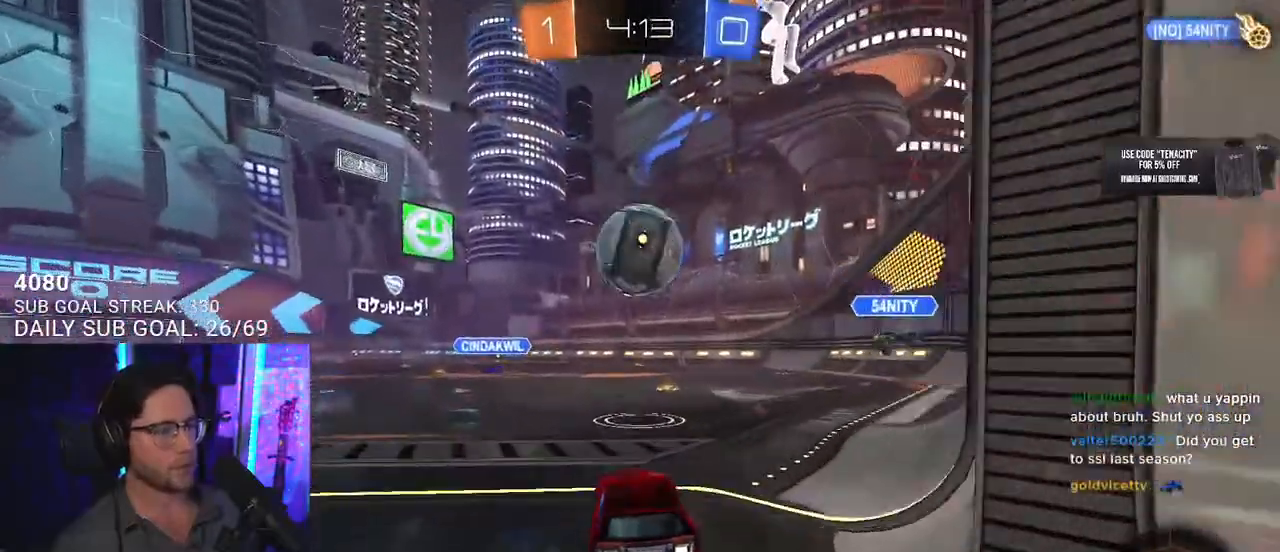
{"buttons": ["CROSS", "SQUARE", "L2", "R1", "R2"], "left_stick": "left", "right_stick": "center", "events": [[133, "R1", "up"], [150, "R1", "down"], [217, "left_stick", "right"], [283, "left_stick", "down"], [300, "CROSS", "down"], [400, "left_stick", "left"], [417, "CROSS", "up"], [417, "L2", "down"], [467, "CROSS", "down"], [500, "SQUARE", "down"]]}
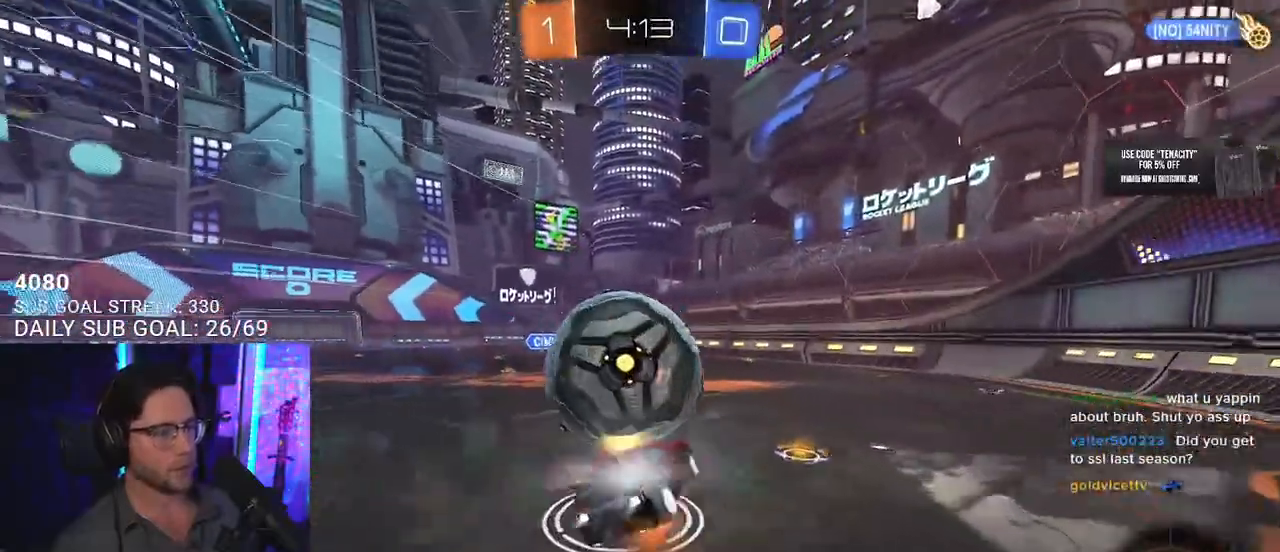
{"buttons": ["L2", "R2"], "left_stick": "down-left", "right_stick": "center", "events": [[17, "L3", "down"], [17, "TRIANGLE", "down"], [33, "L2", "up"], [50, "CROSS", "up"], [50, "left_stick", "down"], [100, "SQUARE", "up"], [133, "L2", "down"], [133, "TRIANGLE", "up"], [150, "left_stick", "down-left"], [217, "L3", "up"], [250, "R1", "up"]]}
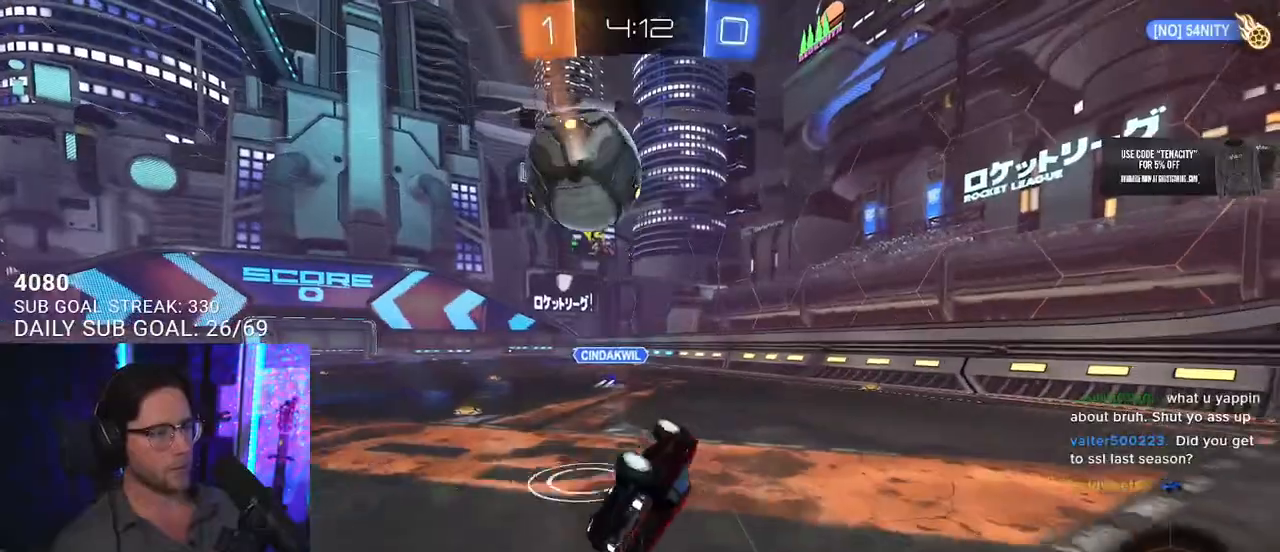
{"buttons": ["R2"], "left_stick": "center", "right_stick": "center", "events": [[233, "L2", "up"], [283, "left_stick", "center"], [417, "left_stick", "down-left"], [500, "left_stick", "center"]]}
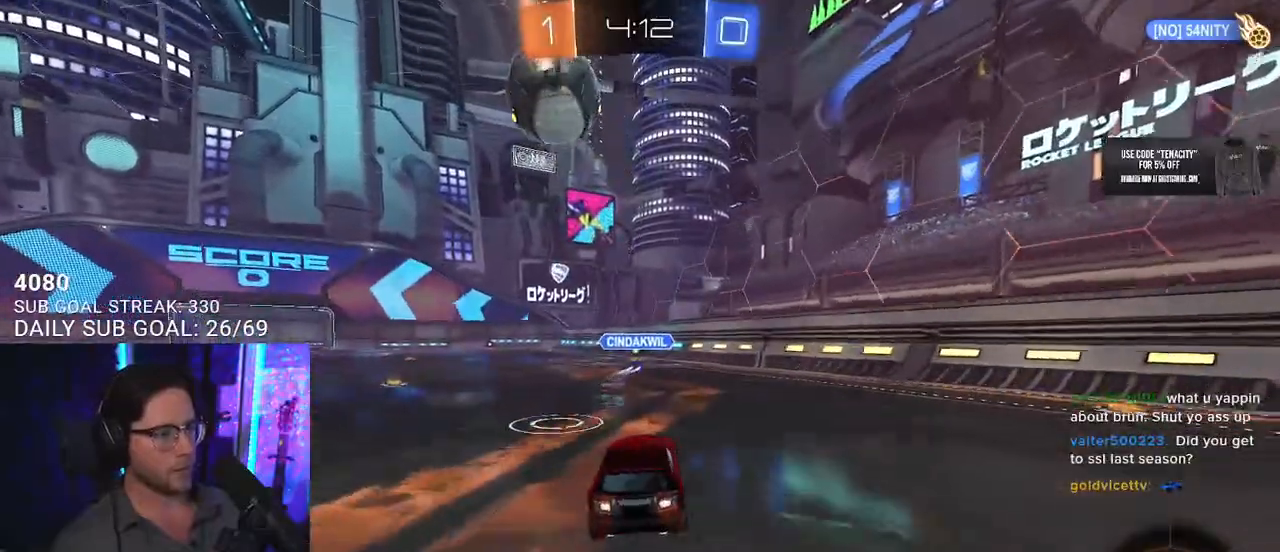
{"buttons": ["CROSS", "SQUARE", "R2"], "left_stick": "down", "right_stick": "center", "events": [[167, "left_stick", "right"], [283, "CROSS", "down"], [367, "CROSS", "up"], [367, "L2", "down"], [367, "left_stick", "up-left"], [417, "CROSS", "down"], [467, "L2", "up"], [467, "SQUARE", "down"], [467, "left_stick", "down"]]}